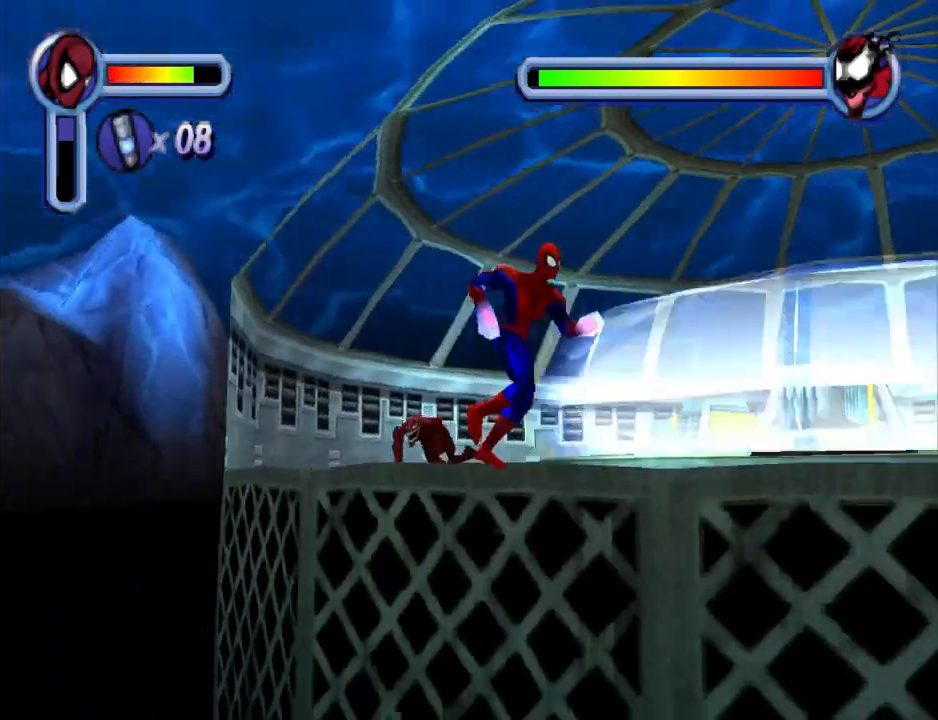
Gameplay with a controller (PlayStation layout); each line is a JSON object with the inputs held at the frame after it. "events" lists button and stick changes between this image and that frame as [ms after this image, input, new state], when the widget could be followed in between. Not read: L2 R2 left_stick right_stick.
{"buttons": ["CROSS", "DPAD_DOWN", "DPAD_RIGHT"], "events": [[400, "CROSS", "down"], [467, "DPAD_DOWN", "down"]]}
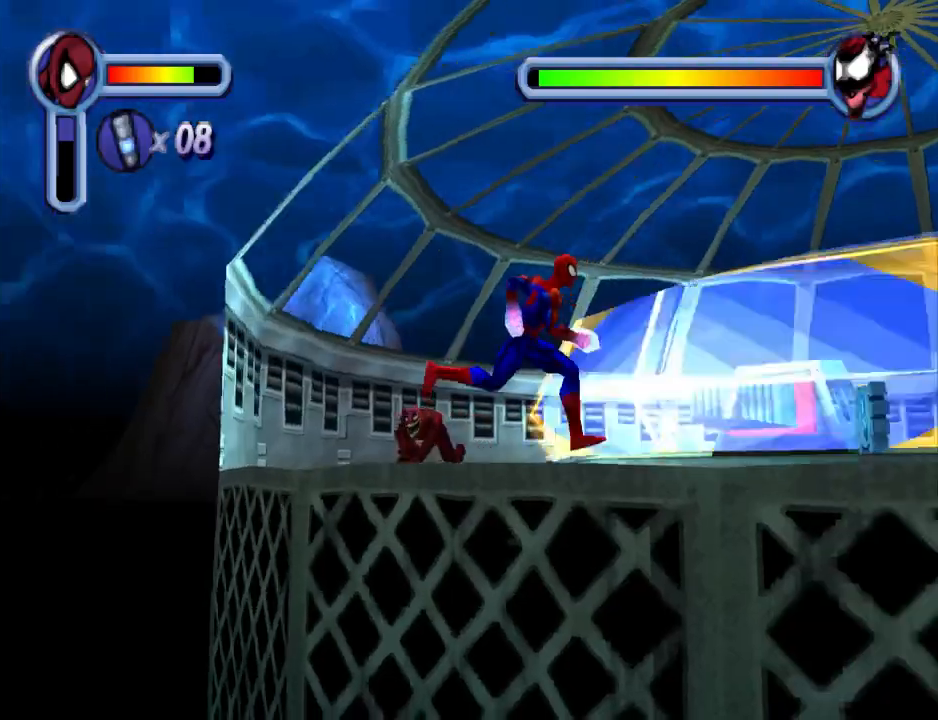
{"buttons": ["DPAD_DOWN", "DPAD_RIGHT"], "events": [[133, "CROSS", "up"]]}
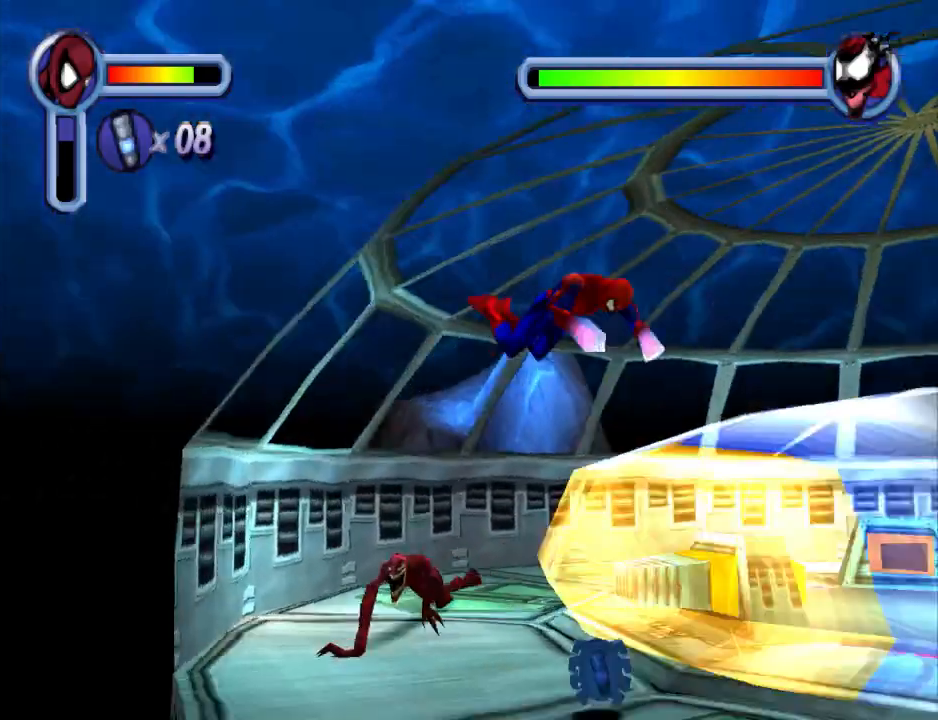
{"buttons": ["DPAD_DOWN", "DPAD_RIGHT"], "events": [[267, "CROSS", "down"], [467, "CROSS", "up"]]}
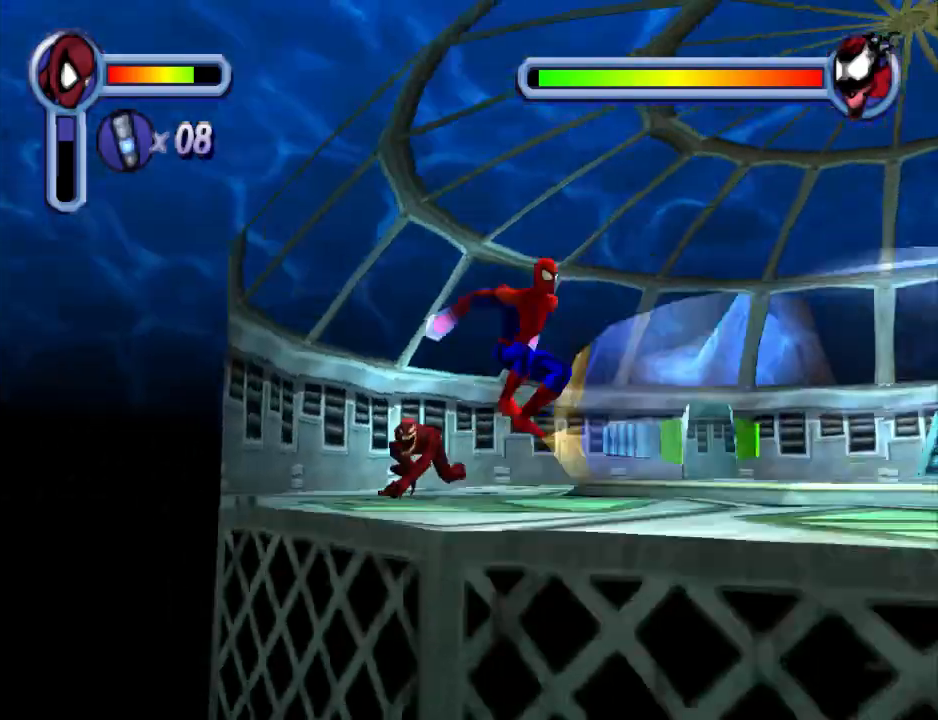
{"buttons": ["CROSS", "DPAD_RIGHT"], "events": [[133, "DPAD_DOWN", "up"], [500, "CROSS", "down"]]}
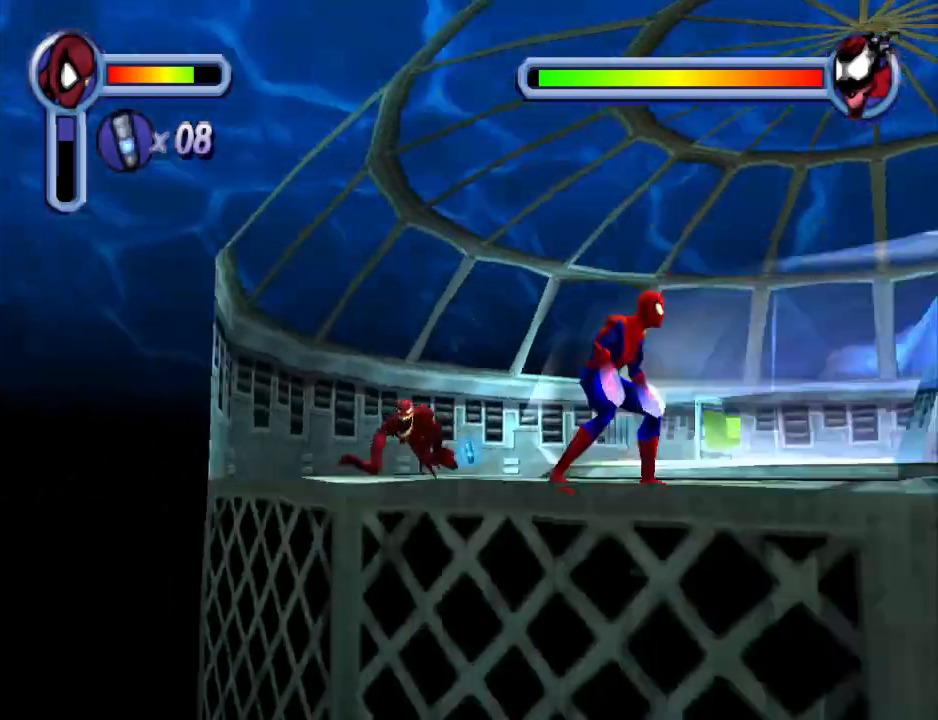
{"buttons": ["DPAD_DOWN", "DPAD_RIGHT"], "events": [[200, "CROSS", "up"], [433, "DPAD_DOWN", "down"]]}
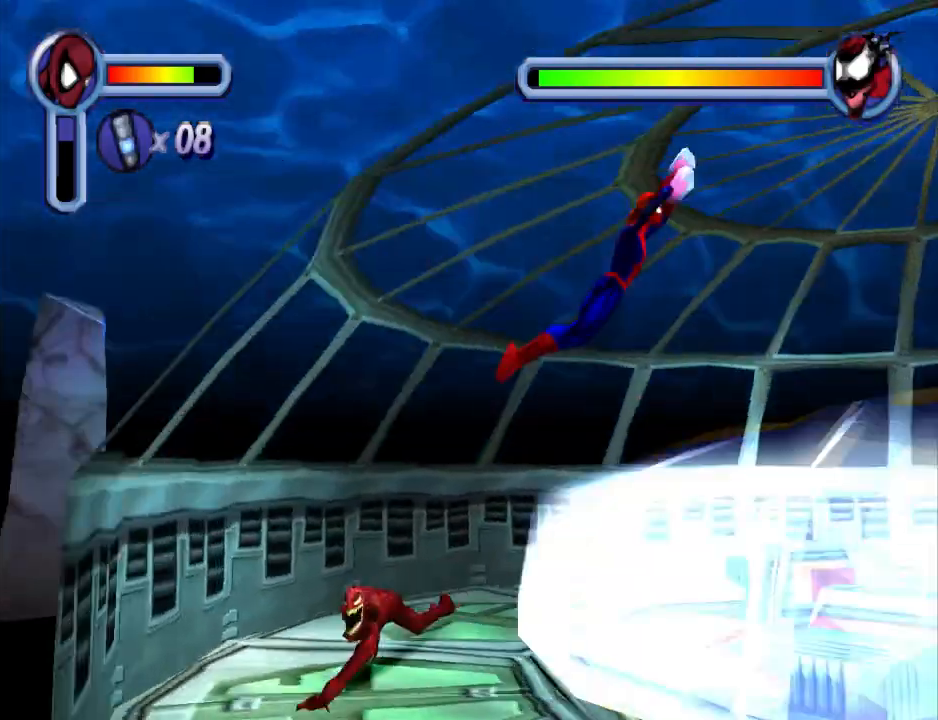
{"buttons": ["CROSS", "DPAD_DOWN", "DPAD_RIGHT"], "events": [[267, "CROSS", "down"]]}
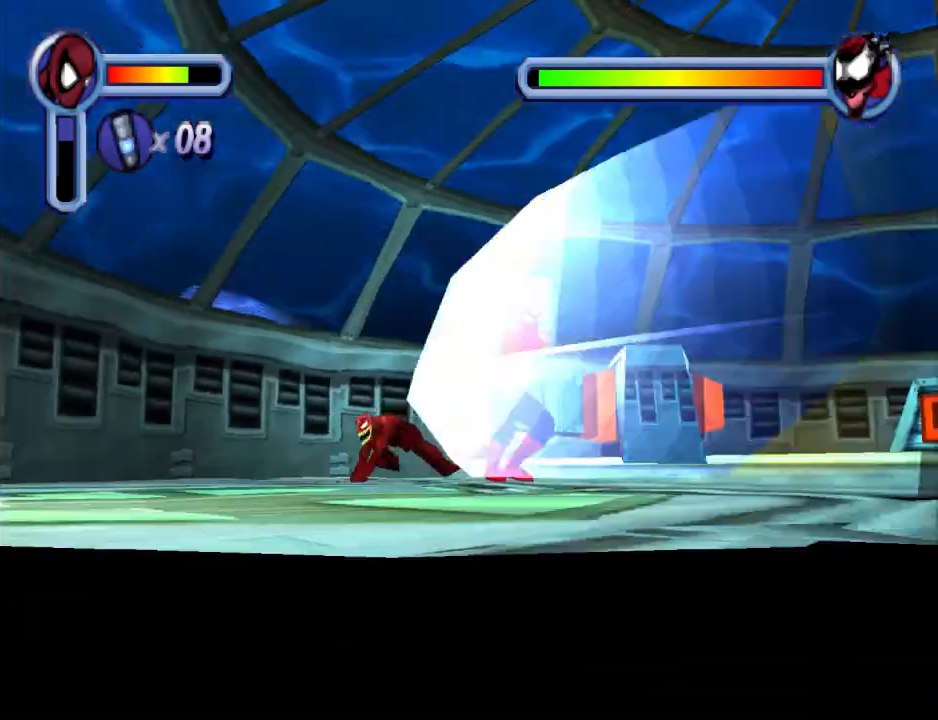
{"buttons": ["DPAD_DOWN", "DPAD_LEFT"], "events": [[33, "CROSS", "up"], [167, "DPAD_RIGHT", "up"], [233, "DPAD_RIGHT", "down"], [367, "DPAD_RIGHT", "up"], [433, "DPAD_LEFT", "down"]]}
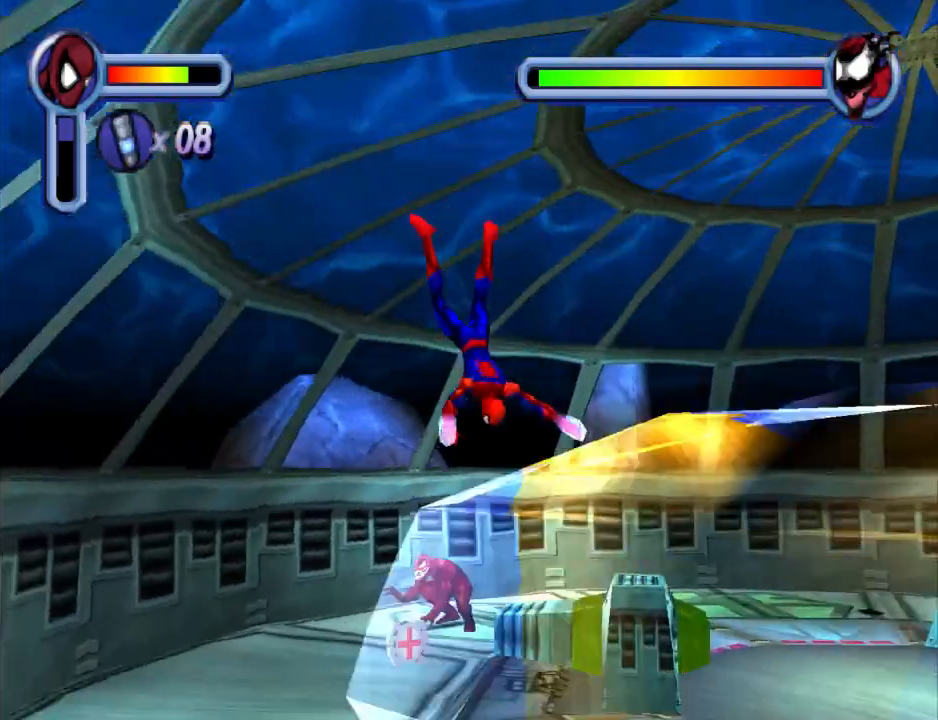
{"buttons": ["CROSS", "DPAD_DOWN"], "events": [[133, "CROSS", "down"], [133, "DPAD_LEFT", "up"], [367, "CROSS", "up"], [400, "CROSS", "down"]]}
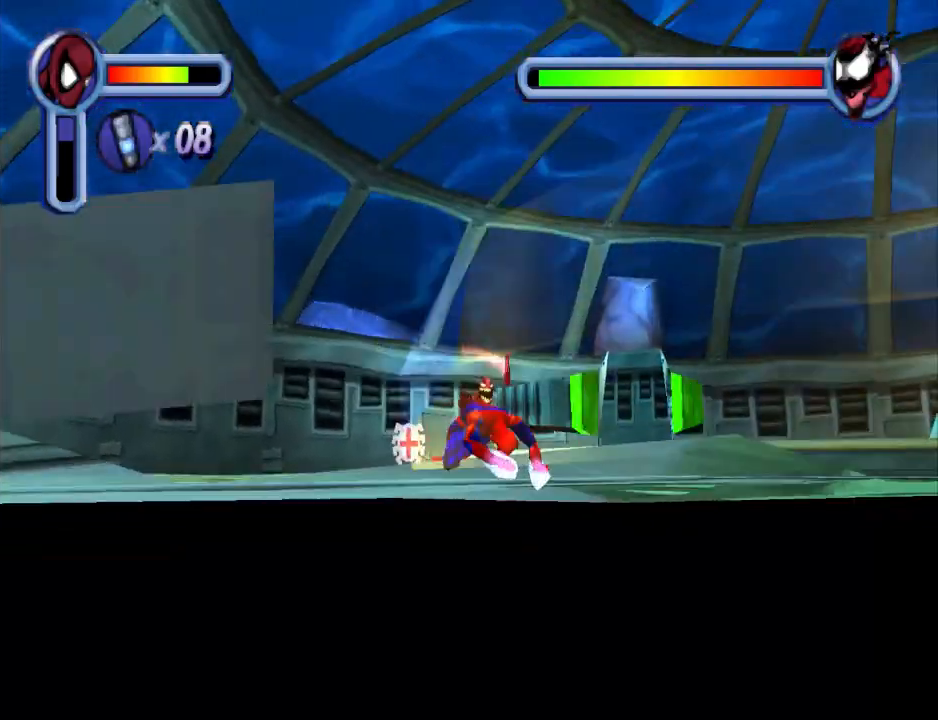
{"buttons": [], "events": [[67, "CROSS", "up"], [167, "CROSS", "down"], [267, "CROSS", "up"], [333, "DPAD_DOWN", "up"], [367, "CROSS", "down"], [500, "CROSS", "up"]]}
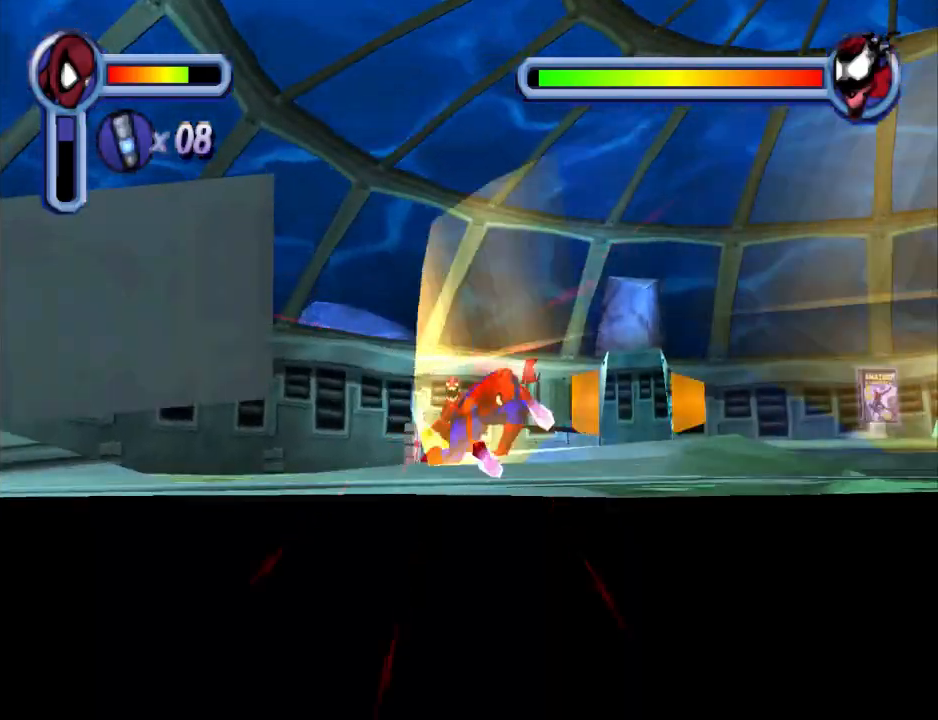
{"buttons": ["DPAD_DOWN", "DPAD_LEFT"], "events": [[100, "CROSS", "down"], [167, "DPAD_DOWN", "down"], [233, "CROSS", "up"], [300, "CROSS", "down"], [467, "CROSS", "up"], [467, "DPAD_LEFT", "down"]]}
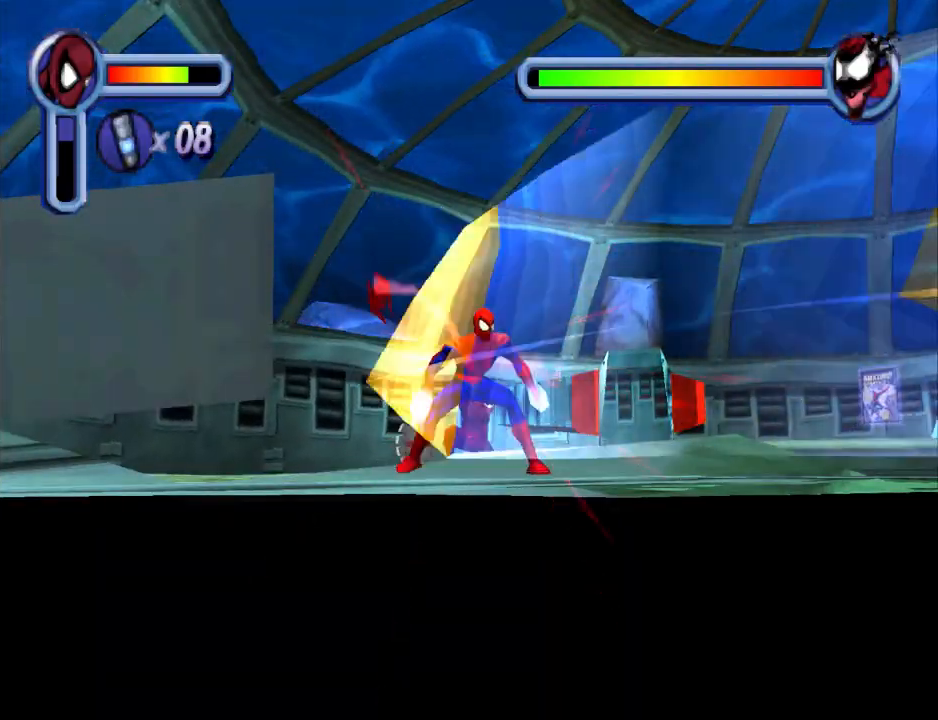
{"buttons": ["CROSS", "DPAD_DOWN"], "events": [[33, "CROSS", "down"], [167, "CROSS", "up"], [200, "CROSS", "down"], [300, "DPAD_LEFT", "up"], [333, "CROSS", "up"], [367, "CROSS", "down"]]}
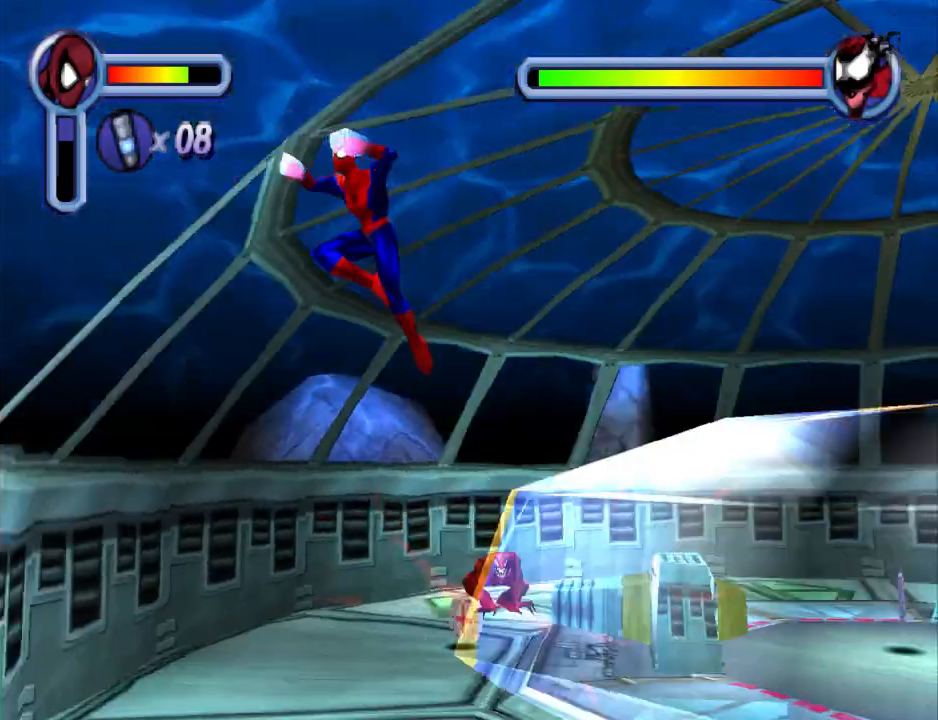
{"buttons": ["DPAD_DOWN", "DPAD_RIGHT"], "events": [[33, "CROSS", "up"], [233, "DPAD_RIGHT", "down"]]}
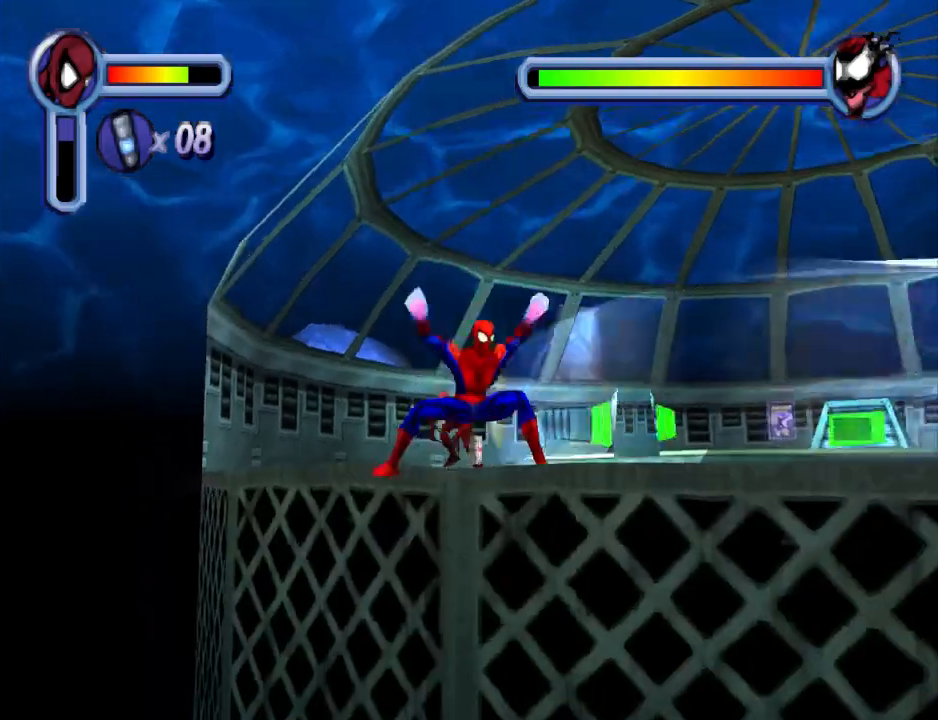
{"buttons": ["DPAD_DOWN", "DPAD_RIGHT"], "events": []}
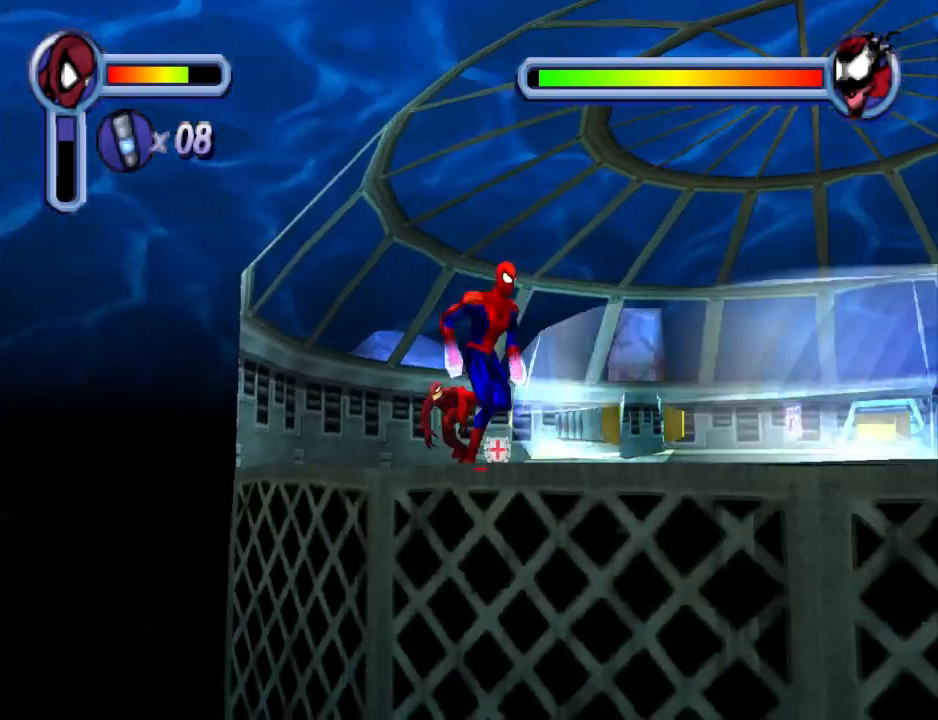
{"buttons": ["DPAD_RIGHT"], "events": [[167, "DPAD_DOWN", "up"]]}
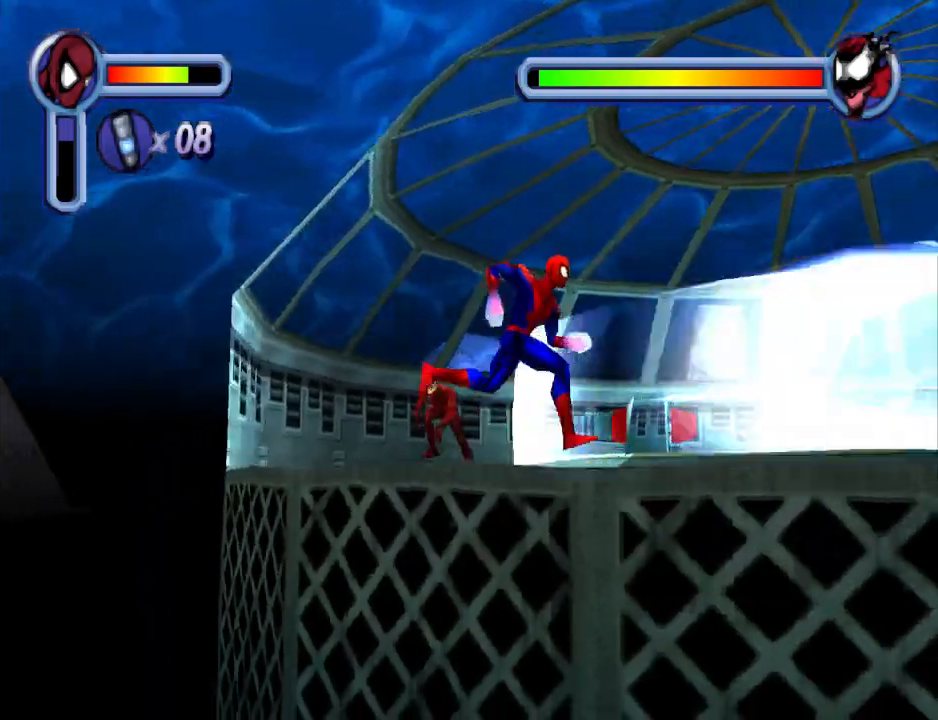
{"buttons": ["DPAD_DOWN", "DPAD_RIGHT"], "events": [[400, "DPAD_DOWN", "down"]]}
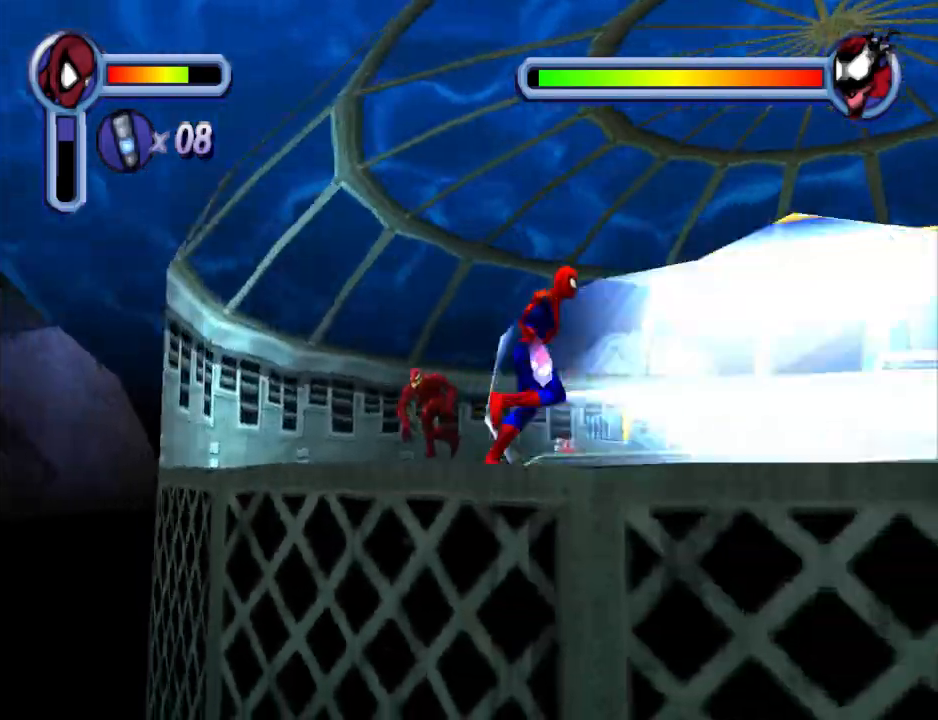
{"buttons": ["DPAD_DOWN", "DPAD_RIGHT"], "events": [[67, "DPAD_RIGHT", "up"], [167, "DPAD_RIGHT", "down"]]}
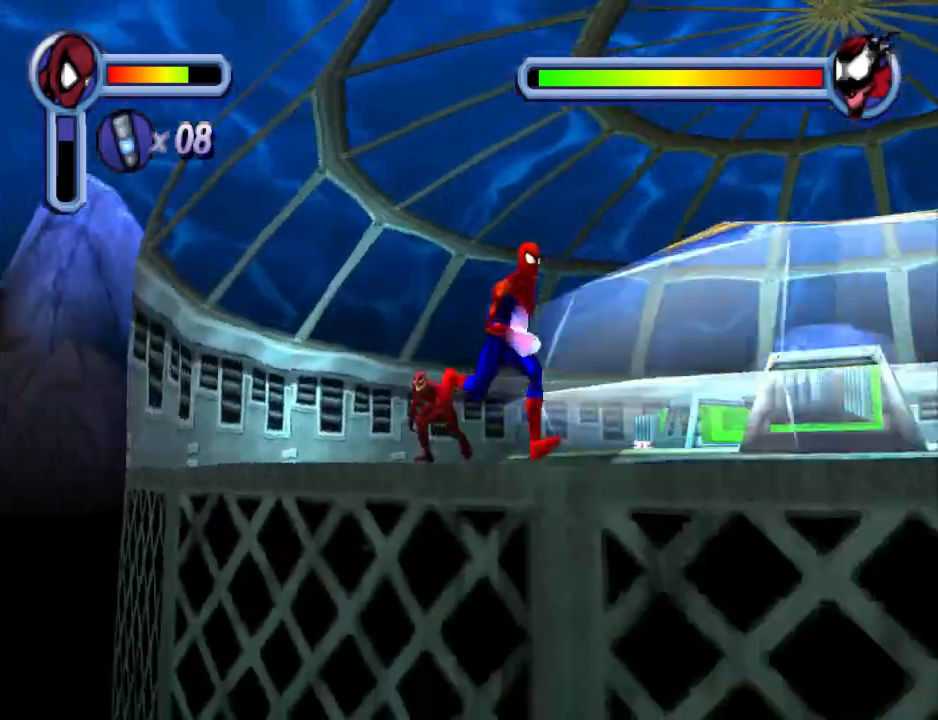
{"buttons": ["DPAD_DOWN", "DPAD_RIGHT"], "events": []}
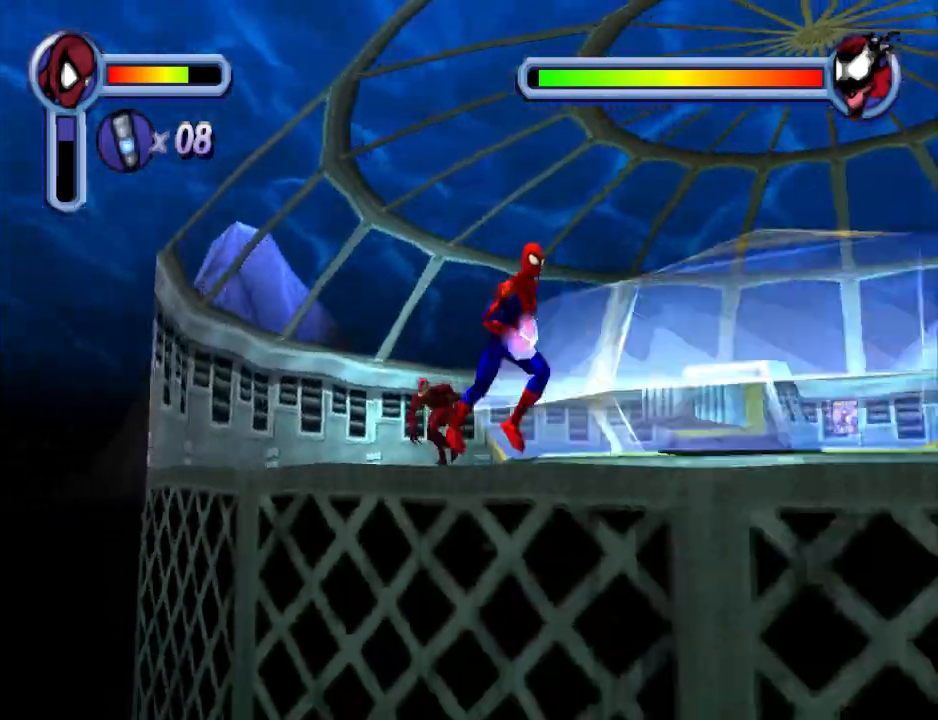
{"buttons": ["DPAD_RIGHT"], "events": [[167, "L1", "down"], [200, "DPAD_DOWN", "up"], [300, "L1", "up"]]}
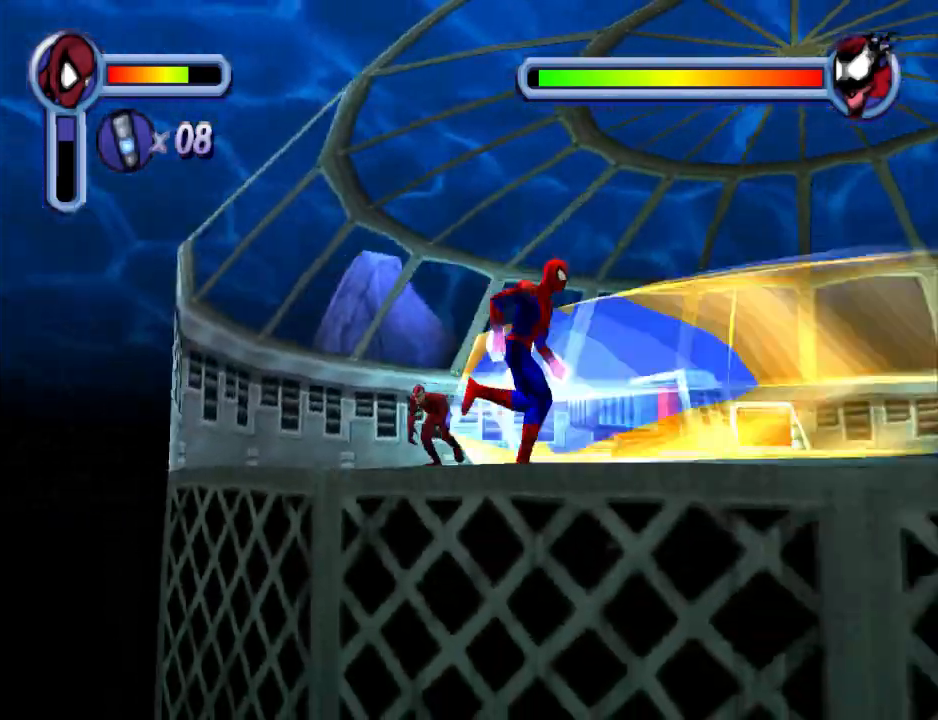
{"buttons": ["L1", "DPAD_DOWN", "DPAD_RIGHT"], "events": [[267, "DPAD_DOWN", "down"], [467, "L1", "down"]]}
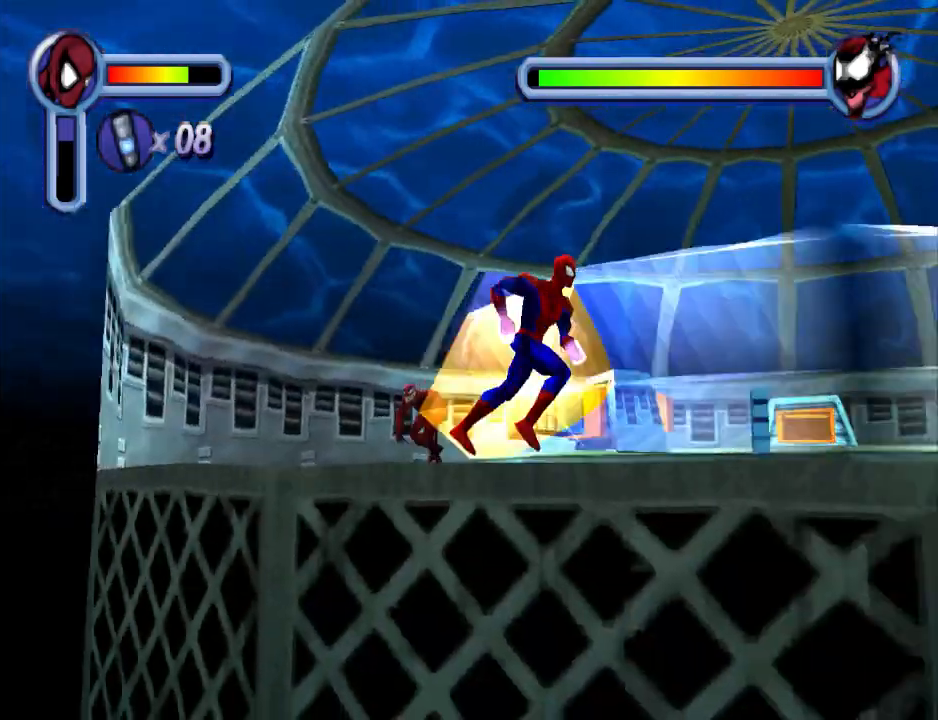
{"buttons": ["DPAD_DOWN", "DPAD_RIGHT"], "events": [[33, "L1", "up"], [67, "DPAD_RIGHT", "up"], [167, "DPAD_RIGHT", "down"]]}
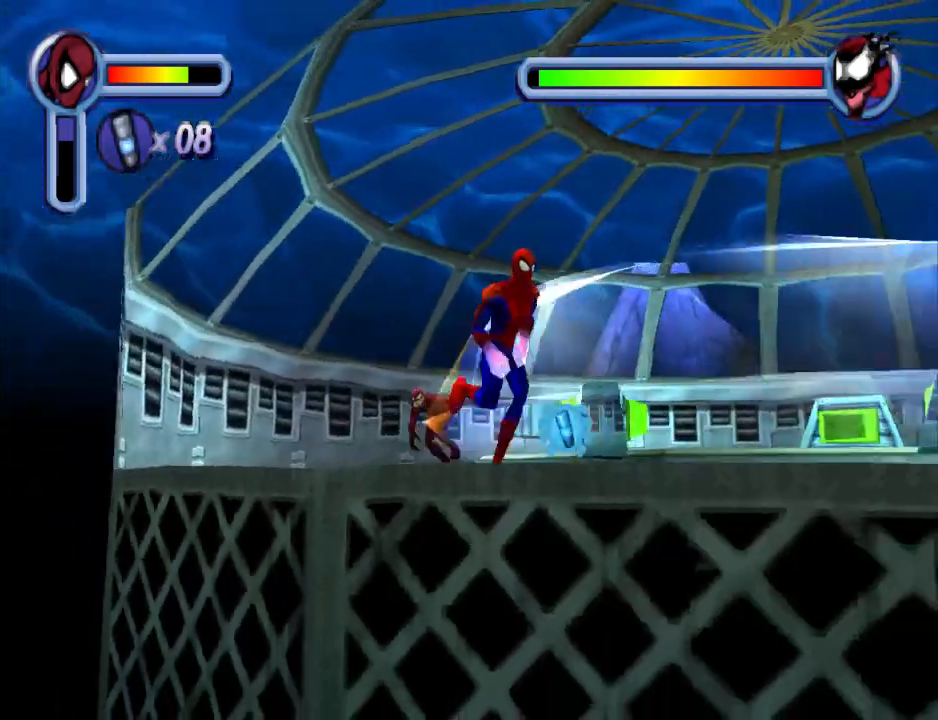
{"buttons": ["DPAD_RIGHT"], "events": [[167, "DPAD_DOWN", "up"]]}
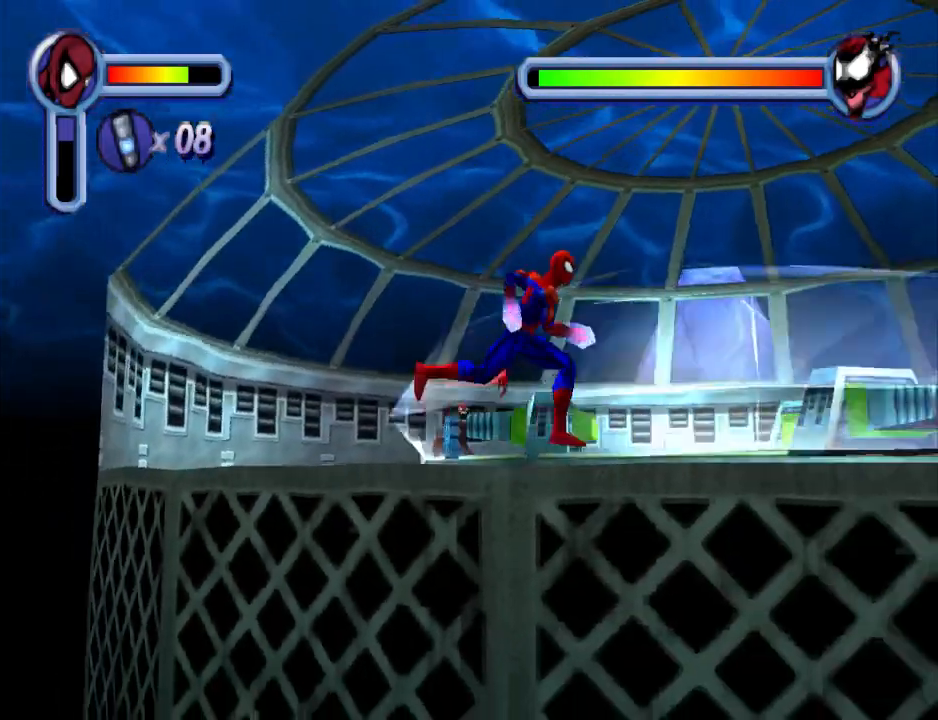
{"buttons": ["DPAD_RIGHT"], "events": []}
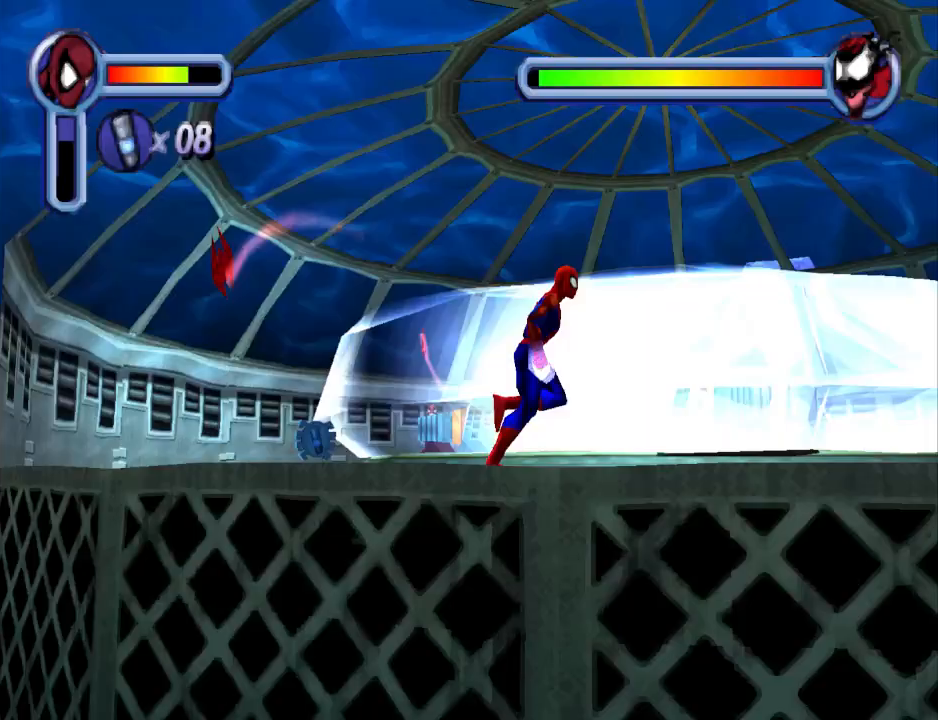
{"buttons": ["DPAD_RIGHT"], "events": []}
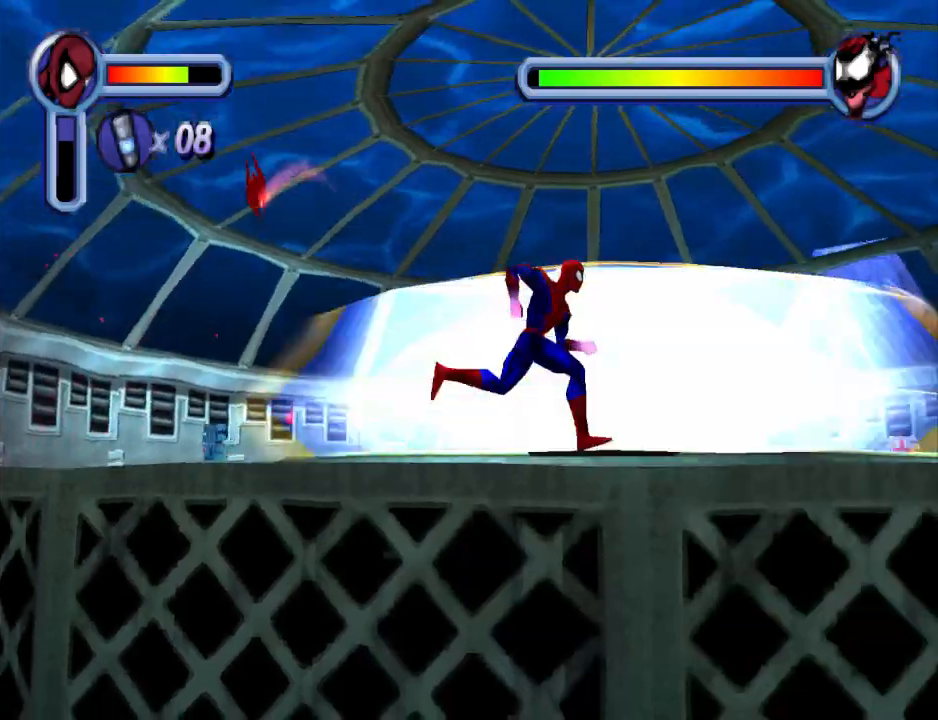
{"buttons": ["DPAD_RIGHT"], "events": []}
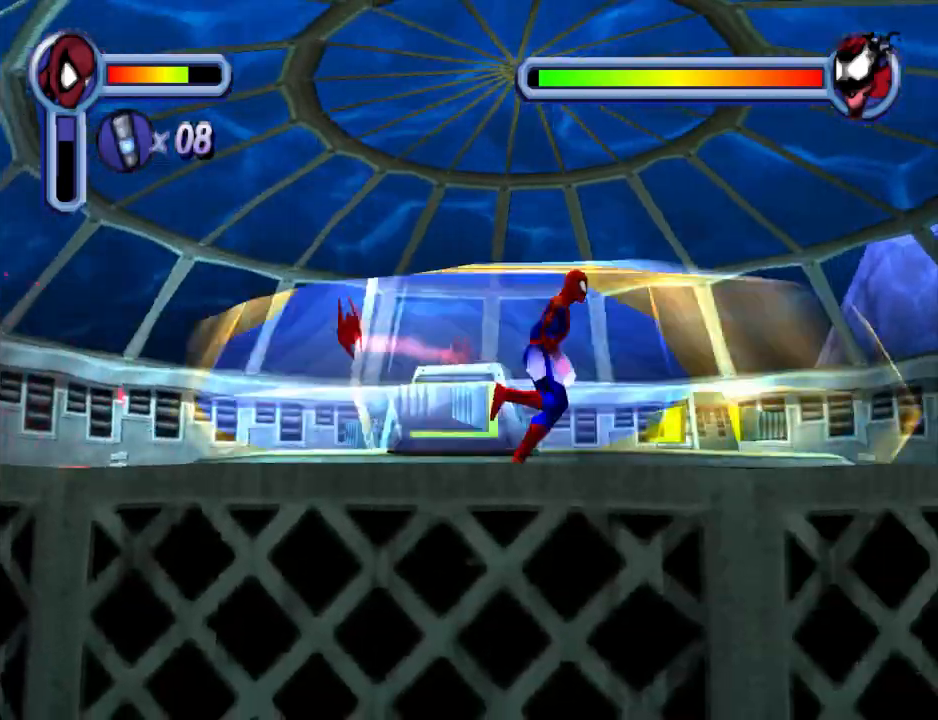
{"buttons": ["DPAD_RIGHT"], "events": []}
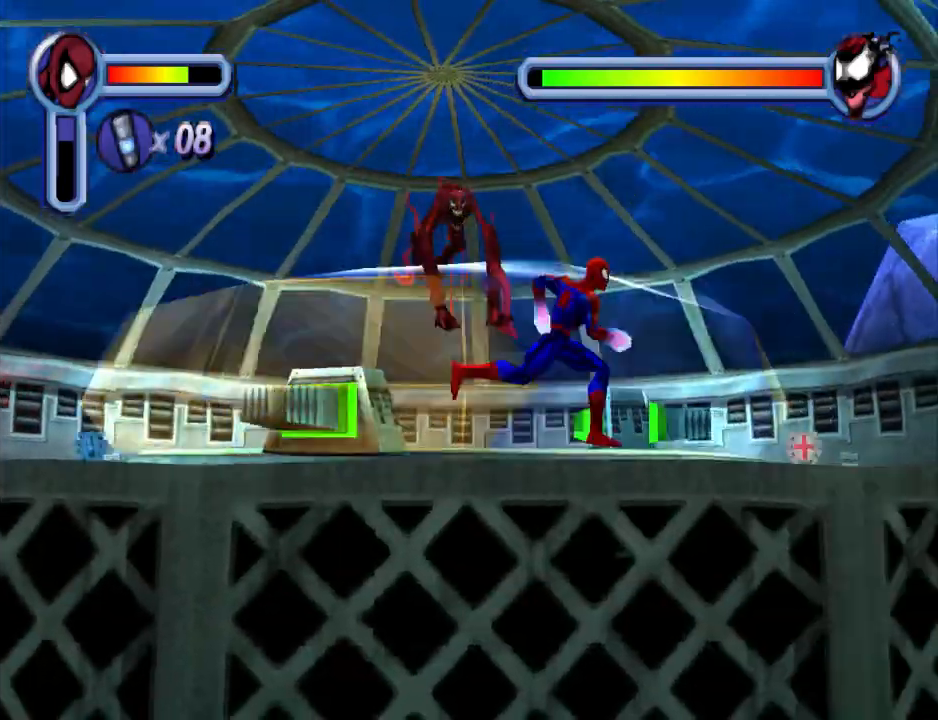
{"buttons": ["DPAD_RIGHT"], "events": [[167, "DPAD_UP", "down"], [200, "DPAD_UP", "up"]]}
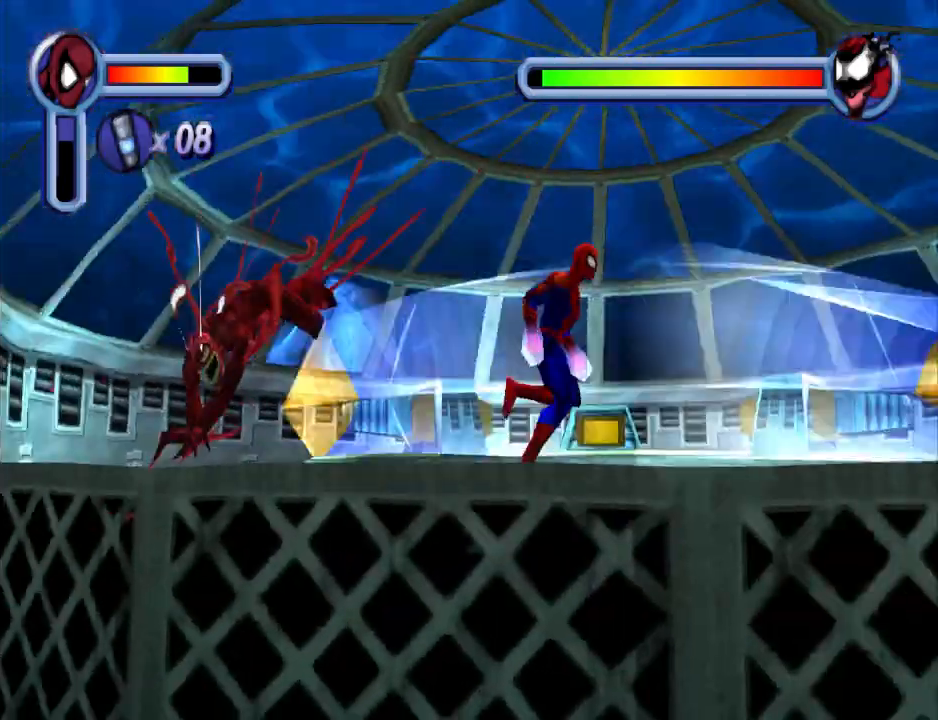
{"buttons": ["DPAD_DOWN"], "events": [[367, "DPAD_DOWN", "down"], [433, "DPAD_RIGHT", "up"]]}
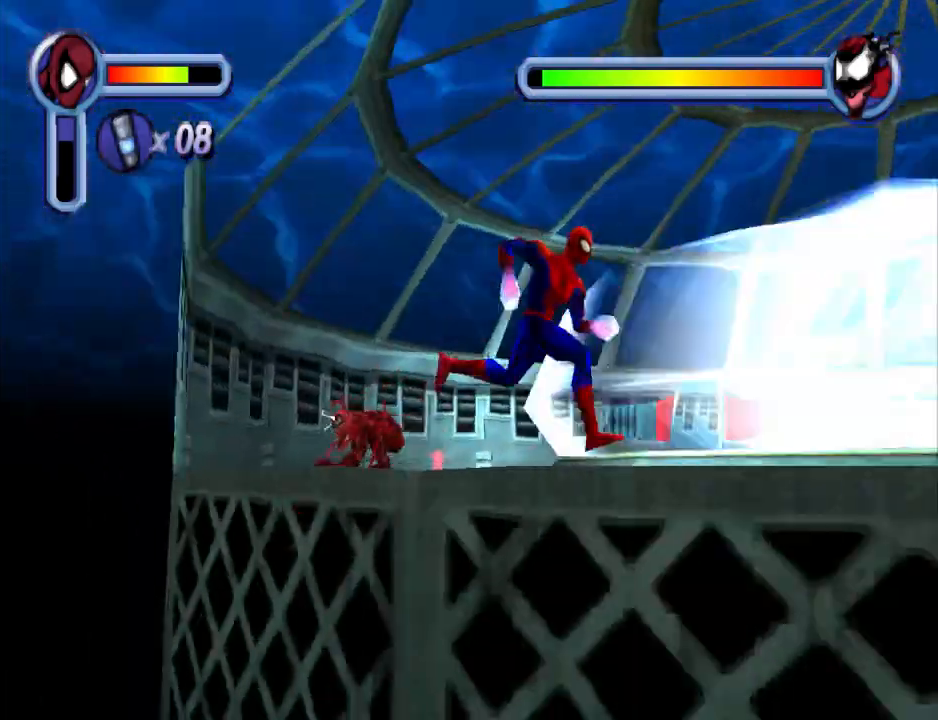
{"buttons": ["DPAD_DOWN", "DPAD_RIGHT"], "events": [[67, "DPAD_RIGHT", "down"], [100, "DPAD_RIGHT", "up"], [333, "DPAD_RIGHT", "down"]]}
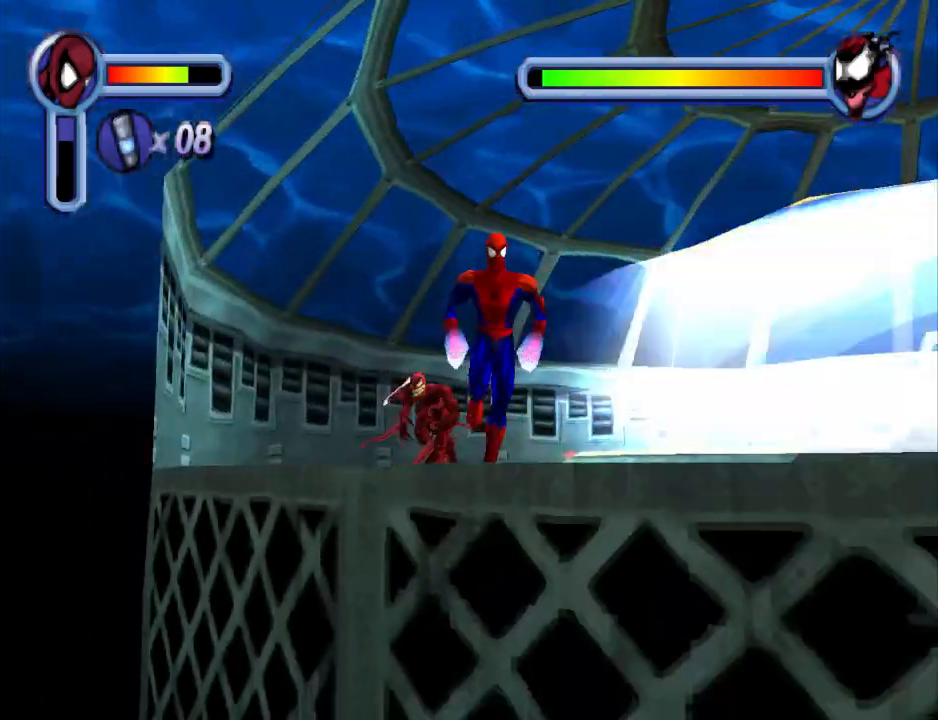
{"buttons": ["DPAD_DOWN", "DPAD_RIGHT"], "events": [[100, "DPAD_DOWN", "up"], [400, "DPAD_DOWN", "down"]]}
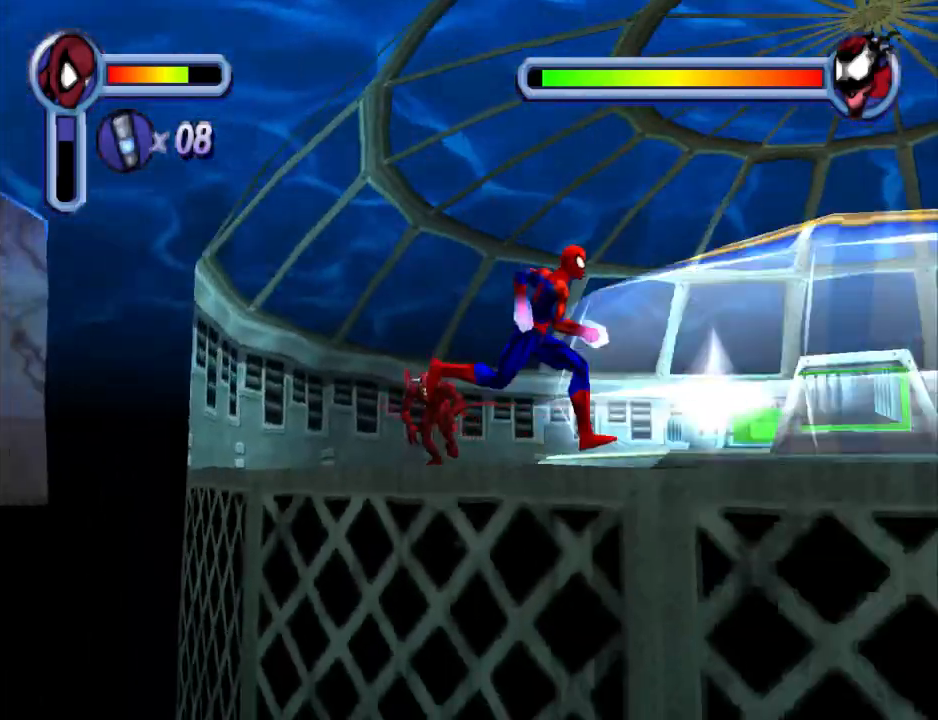
{"buttons": ["DPAD_RIGHT"], "events": [[33, "DPAD_DOWN", "up"]]}